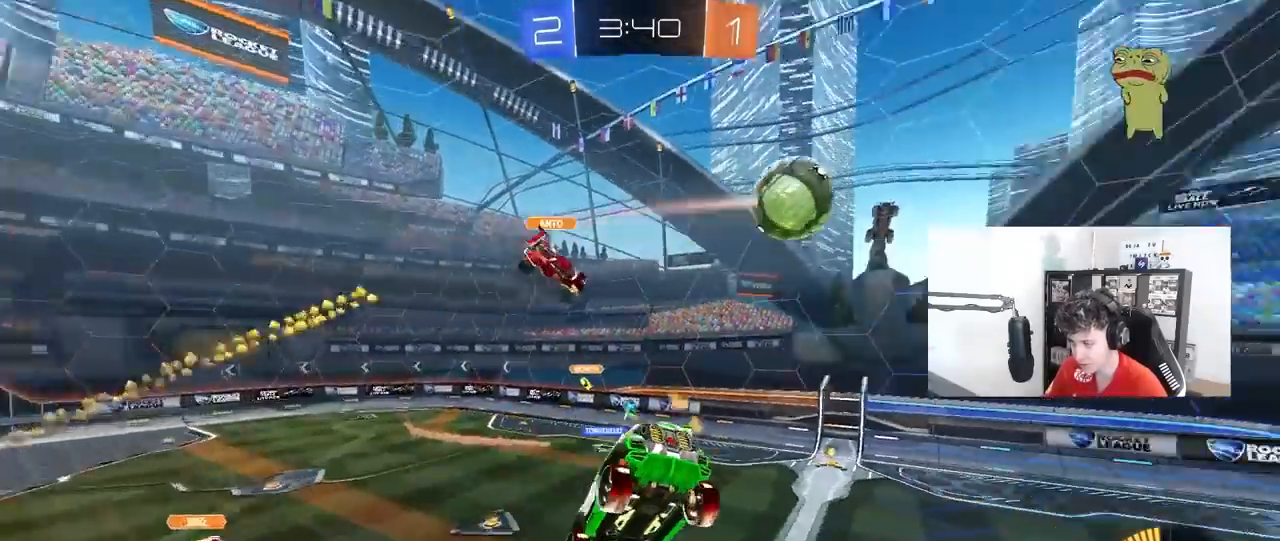
Gameplay with keyboard and mouse; each line is a JSON object with the keys and mouse buttons held at the frame after it. "events" lists presses ("down") and releases ("up") of "1", "2", "3", "4", "5", "a", "alt", "c", "caps_lock", "ctrl", "d", "e", "f", "g", "q", "r", "s", "shift", "space", "t", "tab", "v", "w", "x", "z", "mouse_left", "mouse_wheel" and "mouse_right" between this image and that frame as [ms after this image, input, new state], when the widget could be followed in between. "mouse_left", "mouse_wheel", "mouse_right" = the "left", "wheel", "right" buttons of the "mouse" list. No other keys are recorded. "wheel" means that the mouse wheel is clicked or scrolled. "mouse_move" is the direction in which the mouse moves at that frame (one of eight, or "still"), when it could be read.
{"keys": ["a", "d"], "mouse": [], "mouse_move": "still", "events": [[50, "mouse_left", "down"], [50, "s", "up"], [233, "mouse_left", "up"], [233, "s", "down"], [383, "d", "down"], [433, "s", "up"], [467, "a", "down"]]}
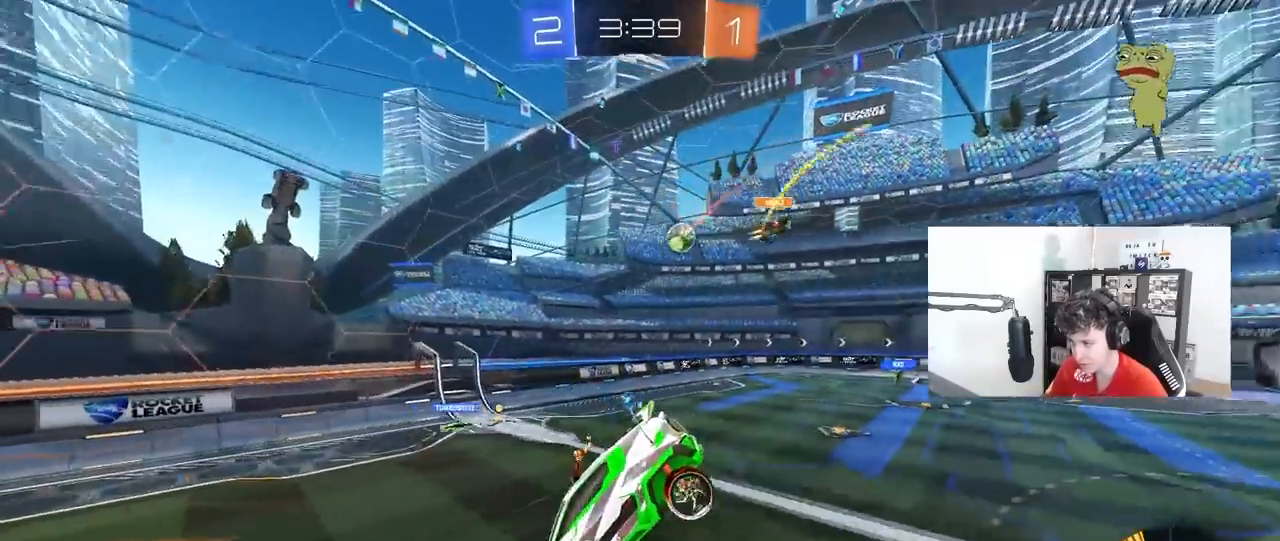
{"keys": ["w"], "mouse": [], "mouse_move": "still", "events": [[17, "d", "up"], [167, "a", "up"], [250, "d", "down"], [300, "w", "down"], [433, "d", "up"]]}
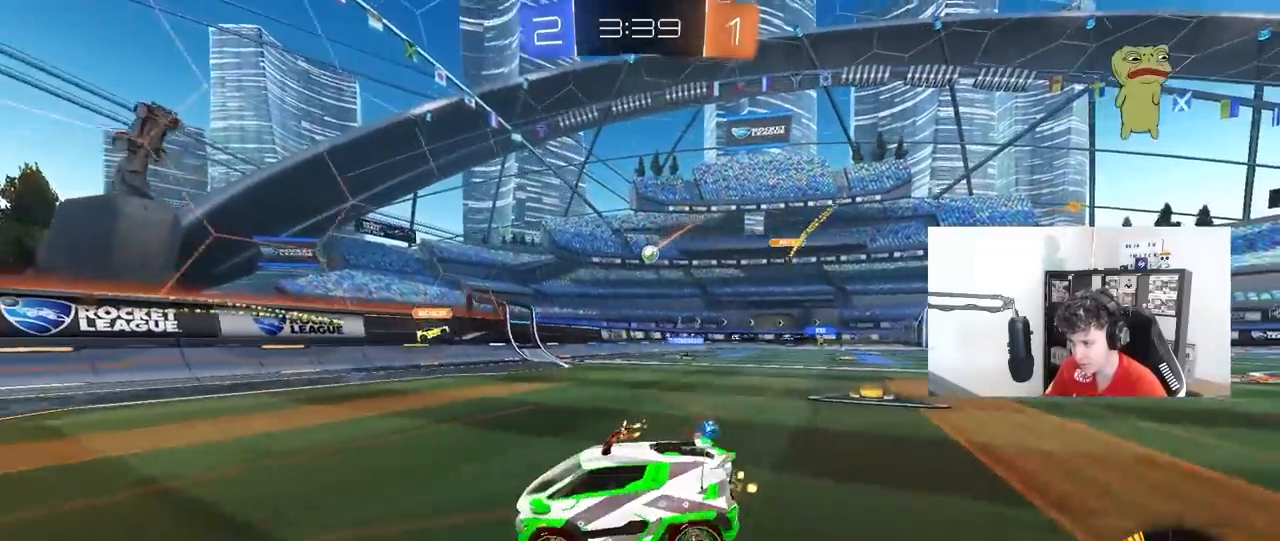
{"keys": ["d", "shift", "w"], "mouse": [], "mouse_move": "still", "events": [[83, "d", "down"], [217, "d", "up"], [317, "a", "down"], [417, "a", "up"], [450, "d", "down"], [500, "shift", "down"]]}
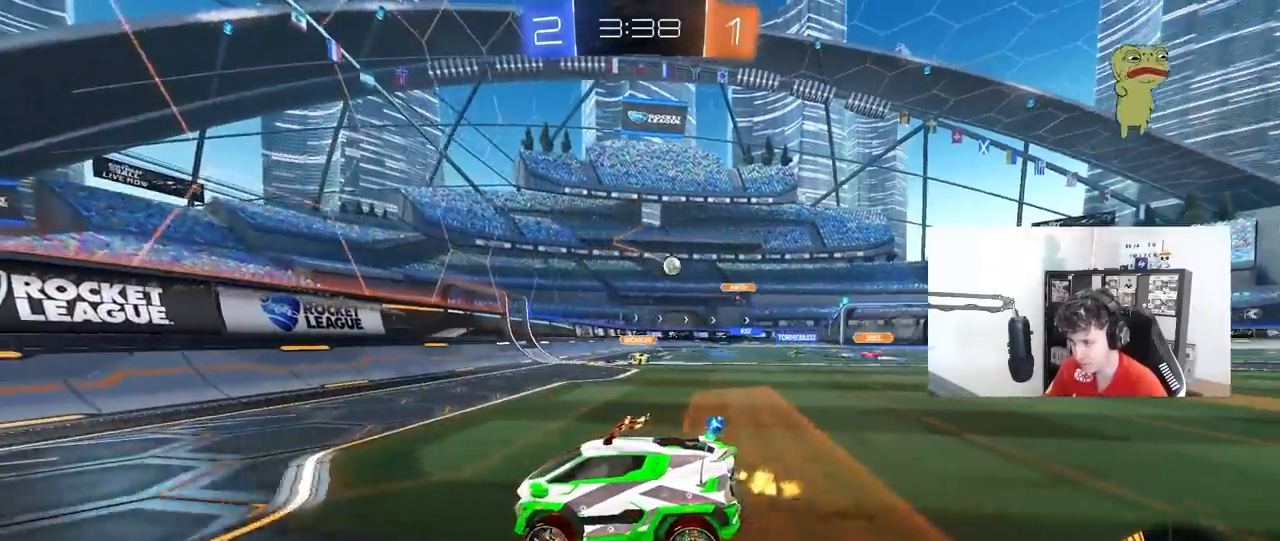
{"keys": ["d", "w"], "mouse": [], "mouse_move": "still", "events": [[150, "shift", "up"], [383, "d", "up"], [467, "d", "down"]]}
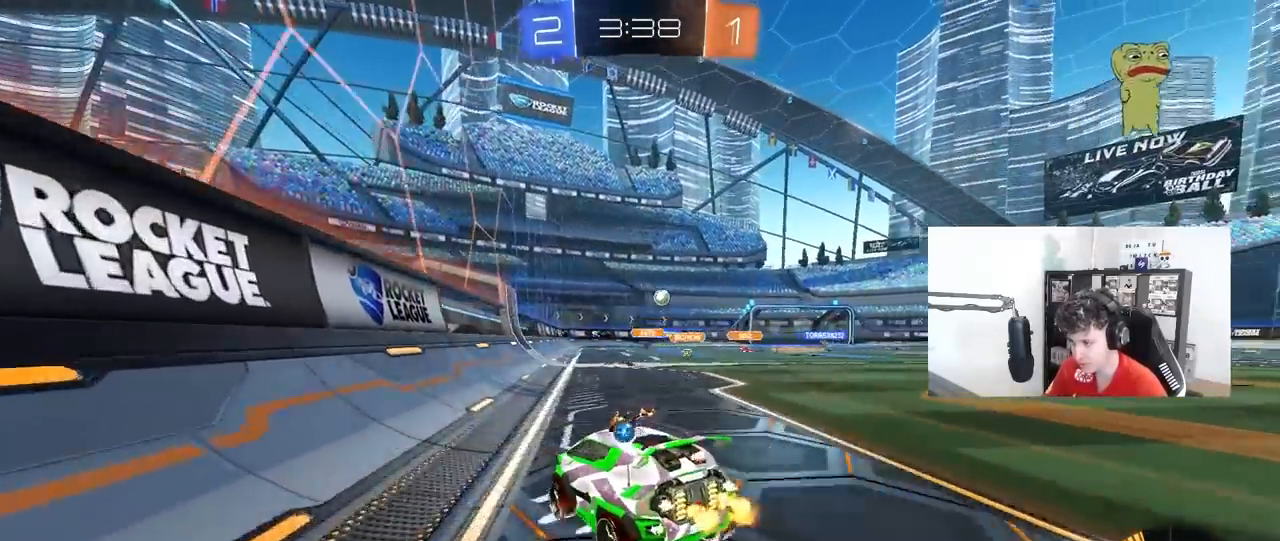
{"keys": ["d", "w"], "mouse": [], "mouse_move": "still", "events": [[67, "shift", "down"], [117, "shift", "up"]]}
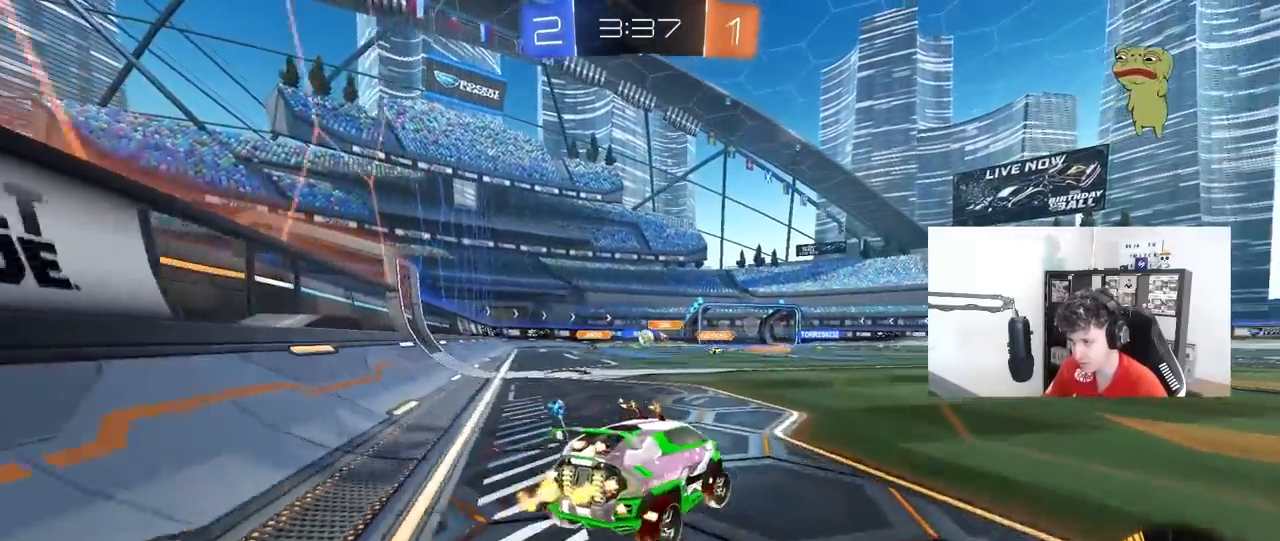
{"keys": ["a", "w"], "mouse": [], "mouse_move": "still", "events": [[133, "d", "up"], [167, "a", "down"], [183, "shift", "down"], [217, "shift", "up"]]}
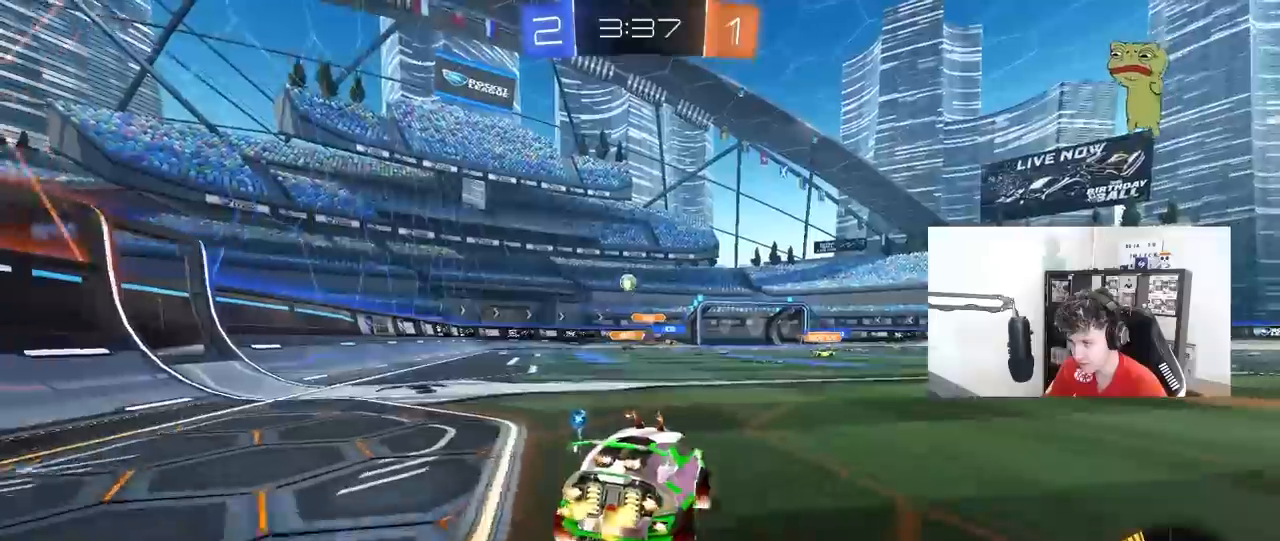
{"keys": ["a", "w"], "mouse": [], "mouse_move": "still", "events": []}
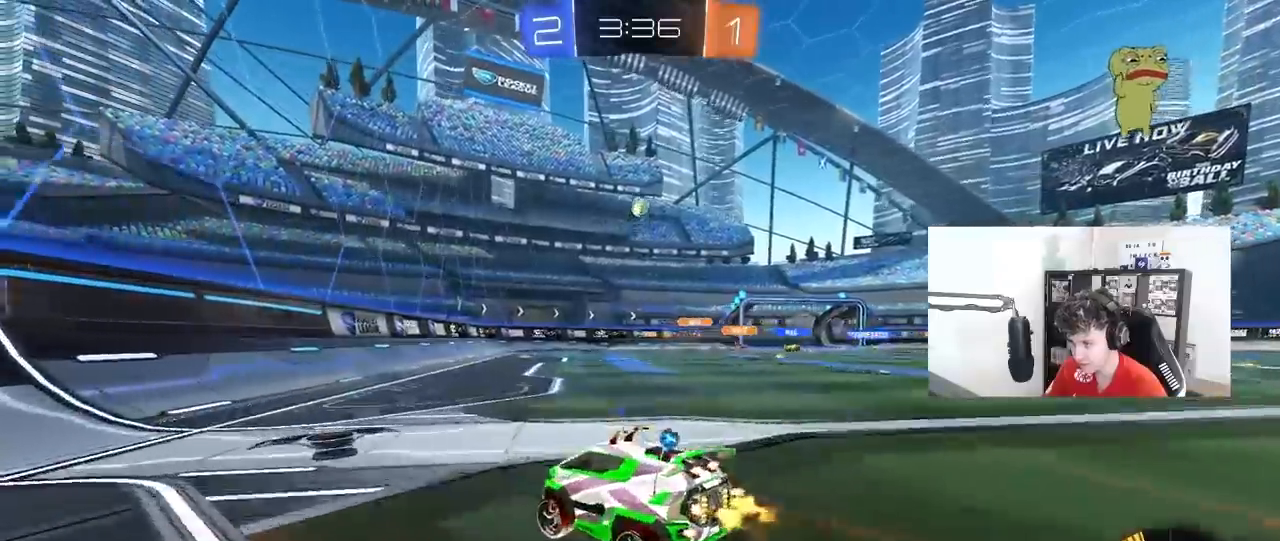
{"keys": [], "mouse": [], "mouse_move": "still", "events": [[17, "a", "up"], [67, "d", "down"], [117, "mouse_right", "down"], [167, "d", "up"], [217, "mouse_right", "up"], [217, "w", "up"], [300, "a", "down"], [350, "a", "up"], [350, "w", "down"], [400, "w", "up"]]}
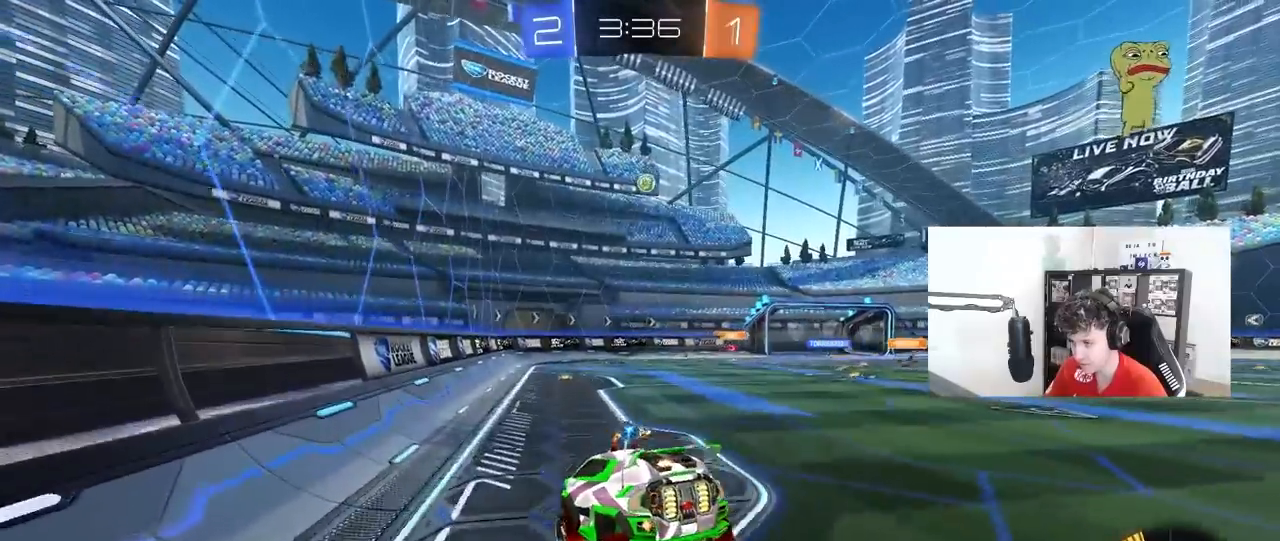
{"keys": ["w"], "mouse": [], "mouse_move": "still", "events": [[33, "s", "down"], [83, "d", "down"], [83, "shift", "down"], [183, "a", "down"], [183, "d", "up"], [217, "mouse_left", "down"], [217, "shift", "up"], [317, "mouse_left", "up"], [317, "s", "up"], [367, "a", "up"], [467, "w", "down"]]}
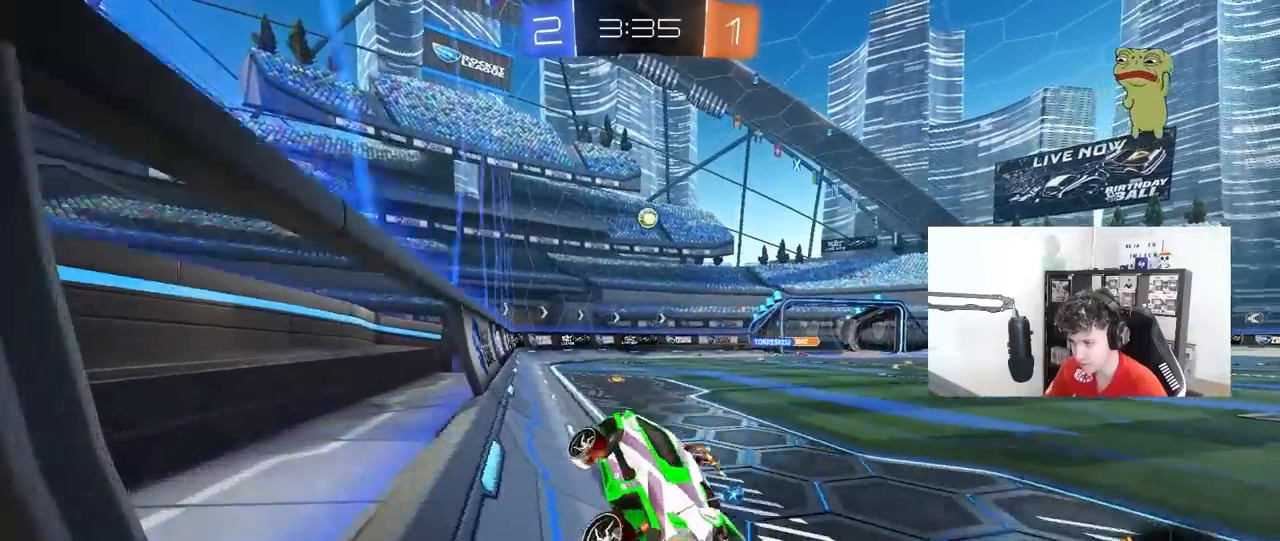
{"keys": ["w"], "mouse": [], "mouse_move": "still", "events": [[50, "mouse_right", "down"], [200, "d", "down"], [233, "mouse_right", "up"], [333, "d", "up"]]}
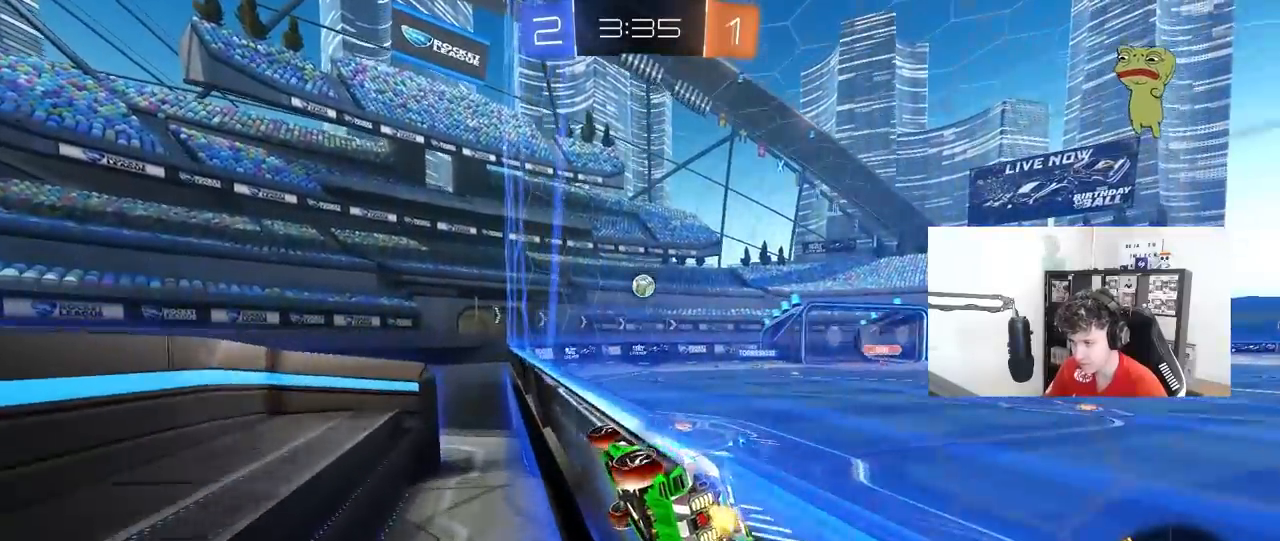
{"keys": ["a", "w"], "mouse": [], "mouse_move": "still", "events": [[300, "a", "down"], [350, "shift", "down"], [483, "shift", "up"]]}
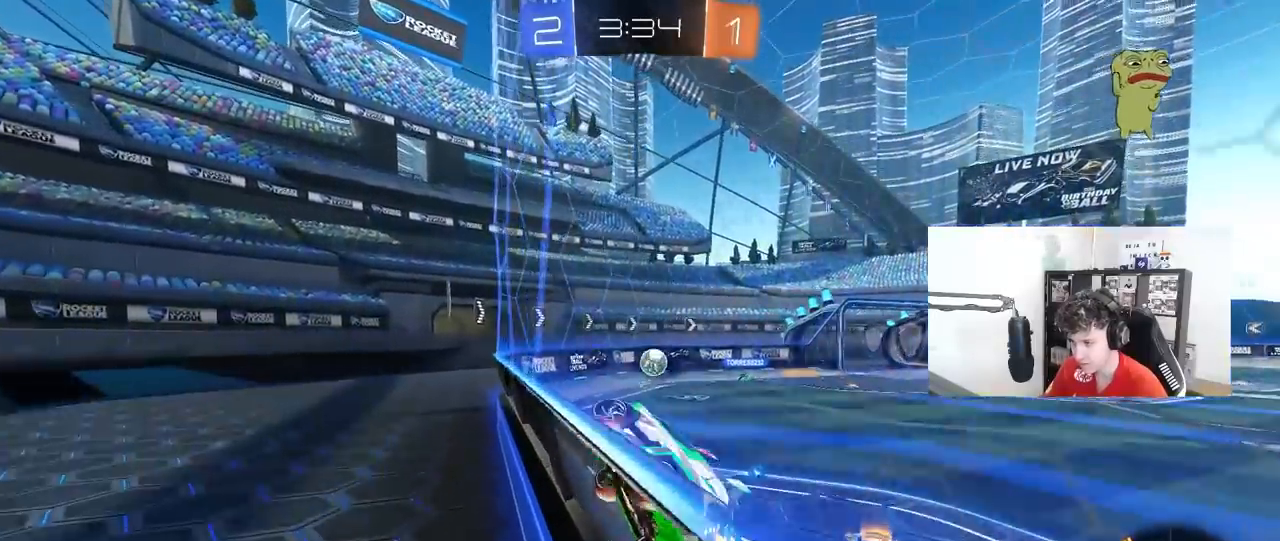
{"keys": ["a", "w"], "mouse": [], "mouse_move": "still", "events": [[267, "shift", "down"], [367, "shift", "up"]]}
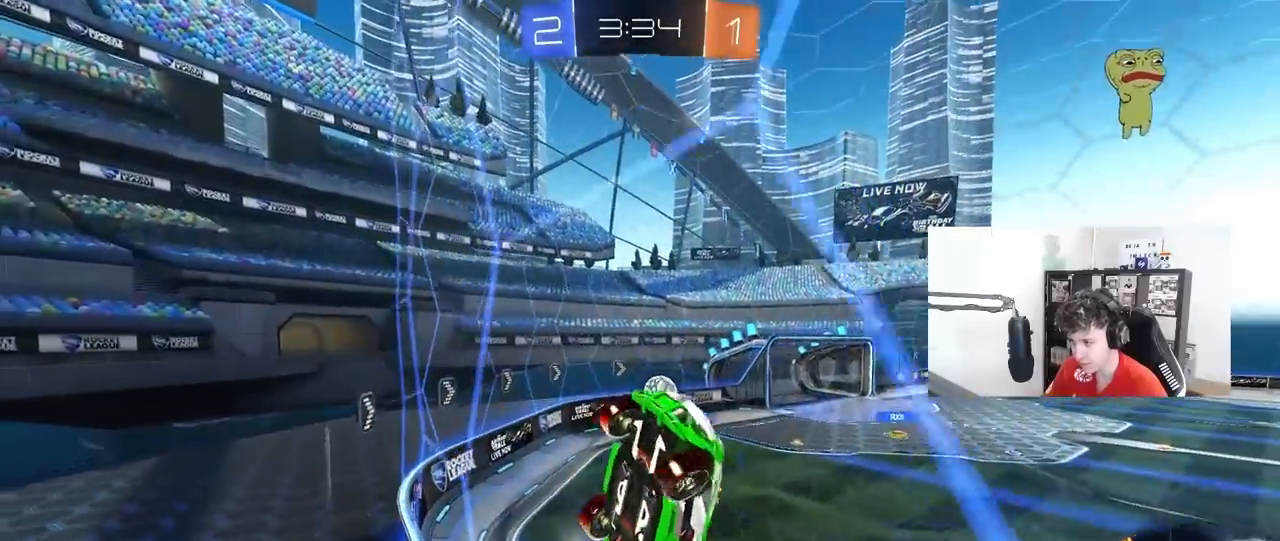
{"keys": ["a", "w"], "mouse": [], "mouse_move": "still", "events": []}
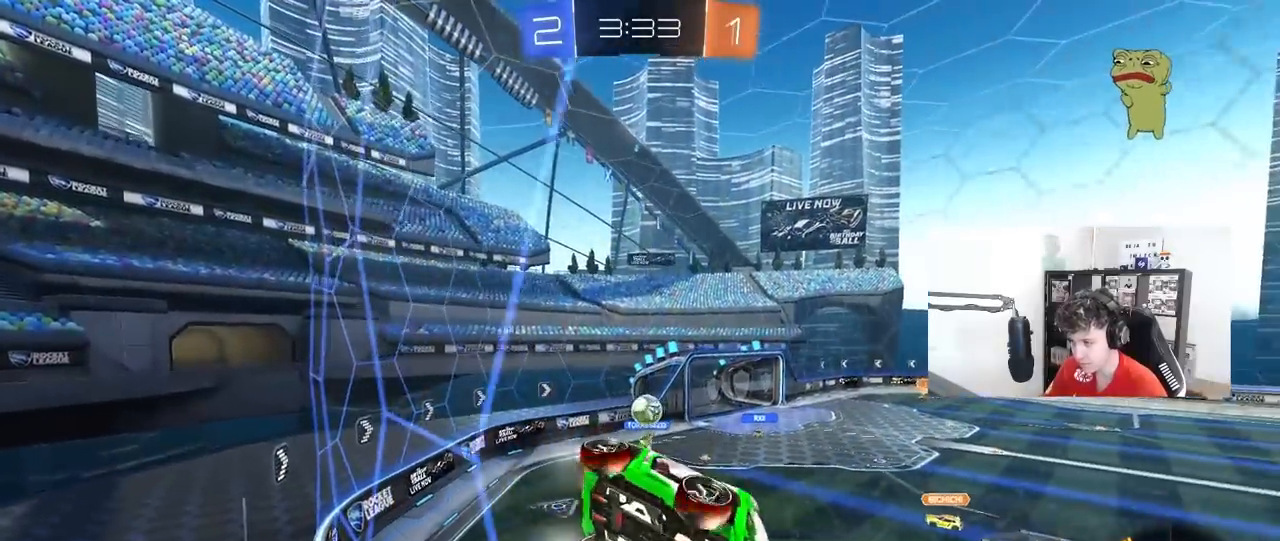
{"keys": ["a", "w"], "mouse": [], "mouse_move": "still", "events": [[217, "a", "up"], [450, "a", "down"]]}
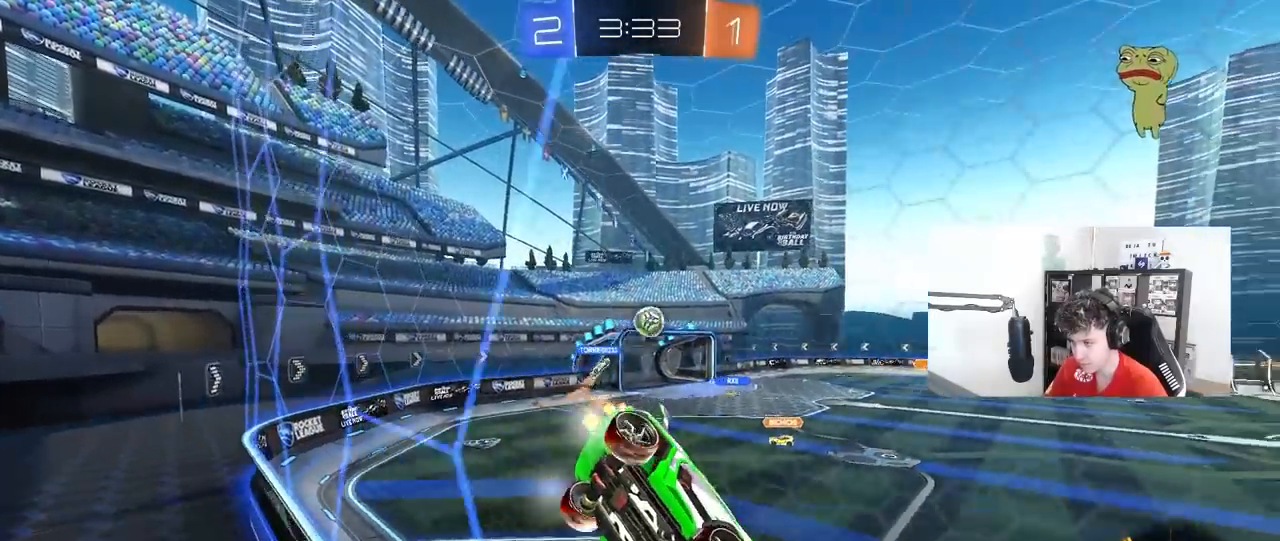
{"keys": ["w"], "mouse": [], "mouse_move": "still", "events": [[133, "a", "up"], [267, "d", "down"], [450, "d", "up"]]}
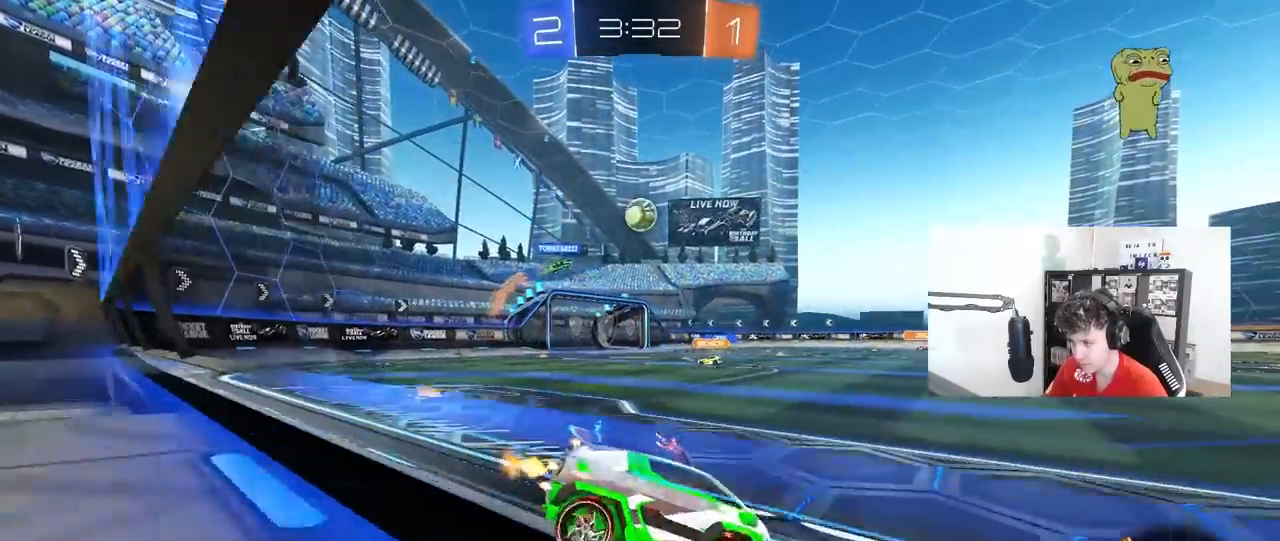
{"keys": ["w"], "mouse": [], "mouse_move": "still", "events": []}
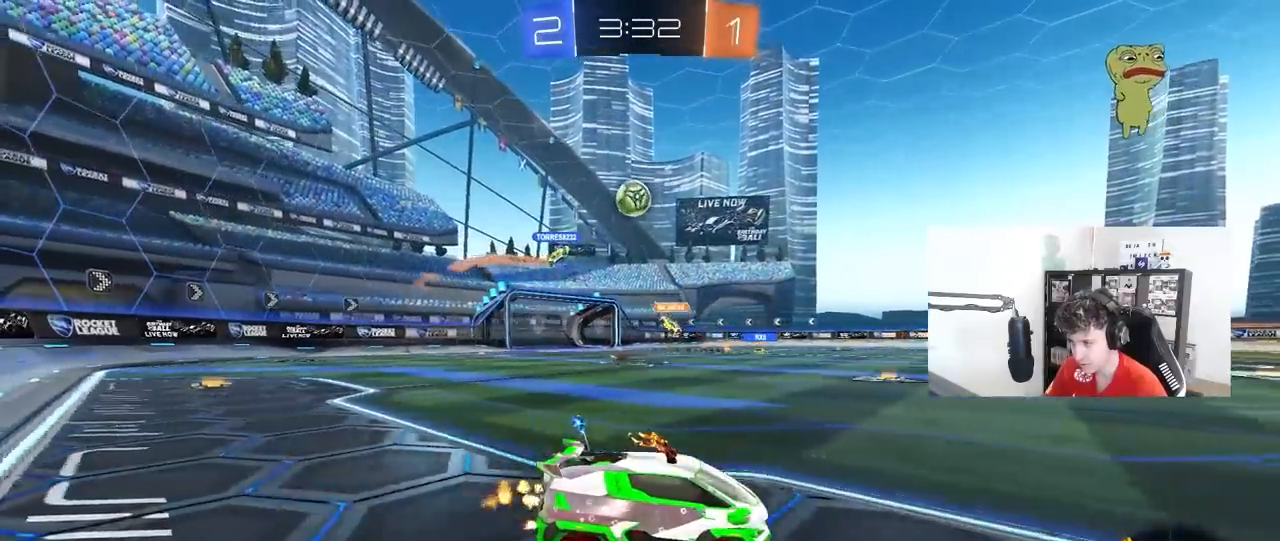
{"keys": ["a", "w"], "mouse": [], "mouse_move": "still", "events": [[117, "w", "up"], [350, "d", "down"], [450, "d", "up"], [450, "w", "down"], [483, "a", "down"]]}
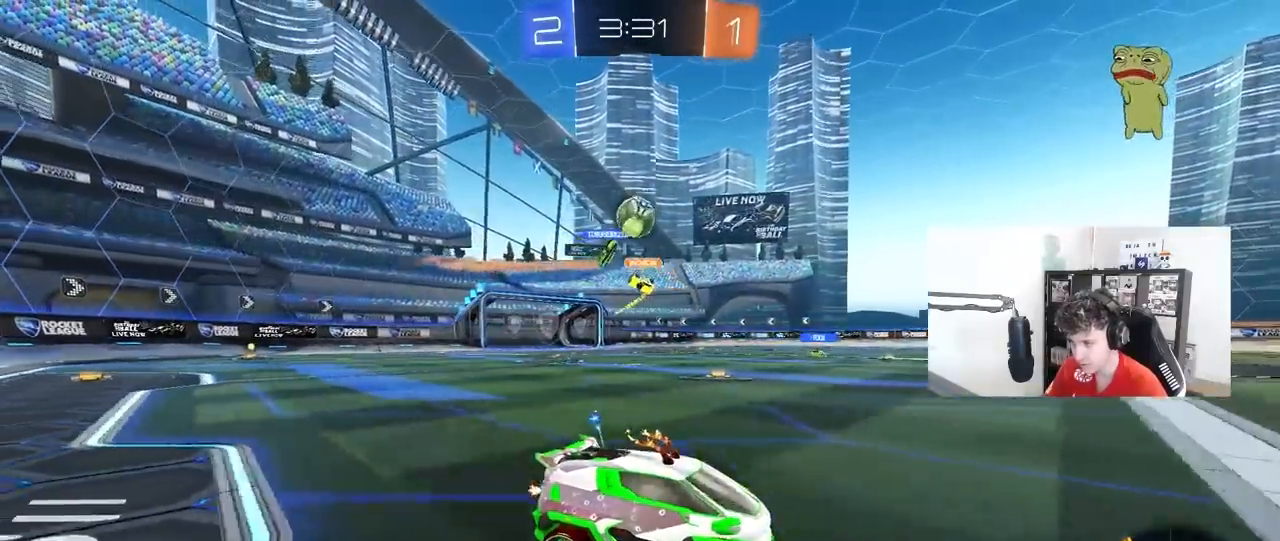
{"keys": ["w"], "mouse": ["left"], "mouse_move": "down-left", "events": [[33, "mouse_left", "down"], [317, "a", "up"], [417, "d", "down"], [500, "d", "up"]]}
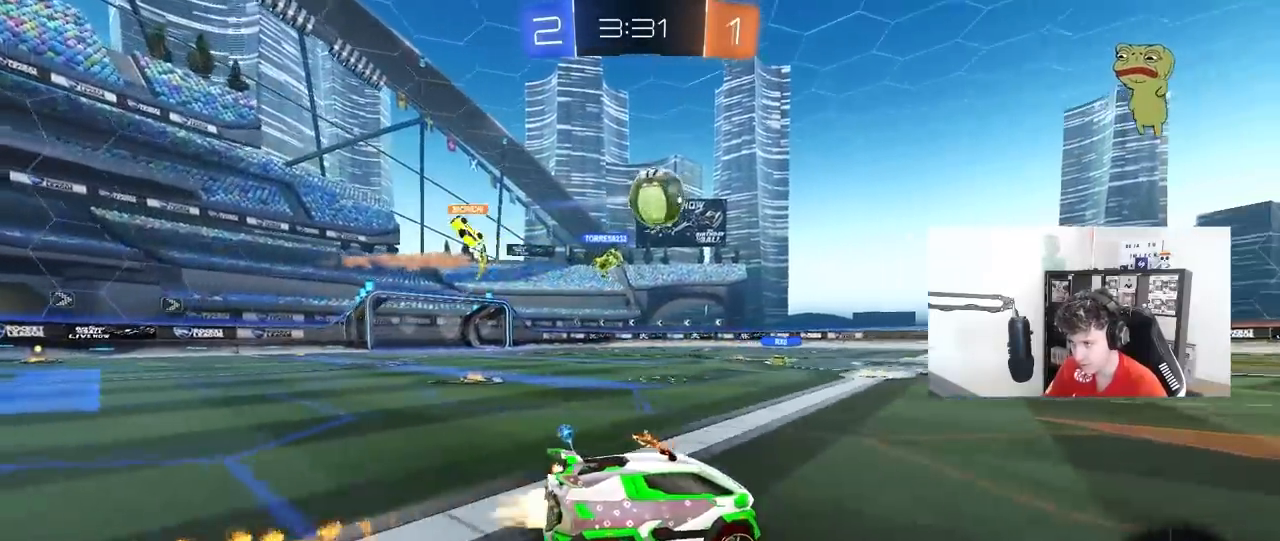
{"keys": [], "mouse": ["left", "right"], "mouse_move": "still", "events": [[467, "mouse_right", "down"], [467, "w", "up"]]}
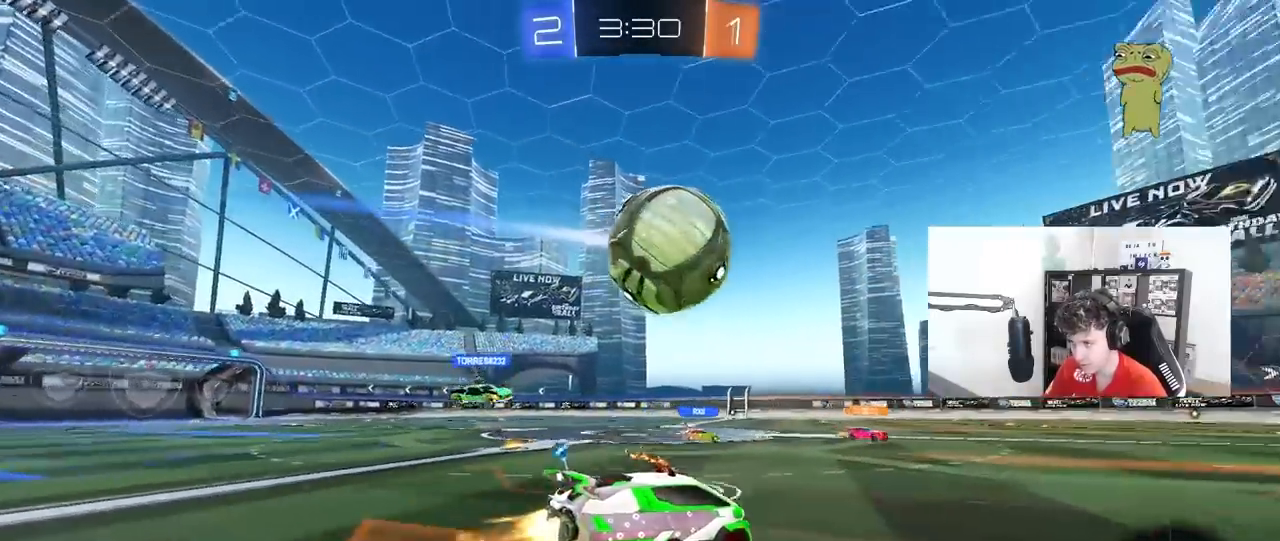
{"keys": ["a", "s", "shift"], "mouse": ["left"], "mouse_move": "still", "events": [[17, "d", "down"], [17, "s", "down"], [117, "mouse_right", "up"], [117, "s", "up"], [167, "d", "up"], [167, "mouse_right", "down"], [300, "s", "down"], [350, "a", "down"], [350, "mouse_right", "up"], [400, "shift", "down"]]}
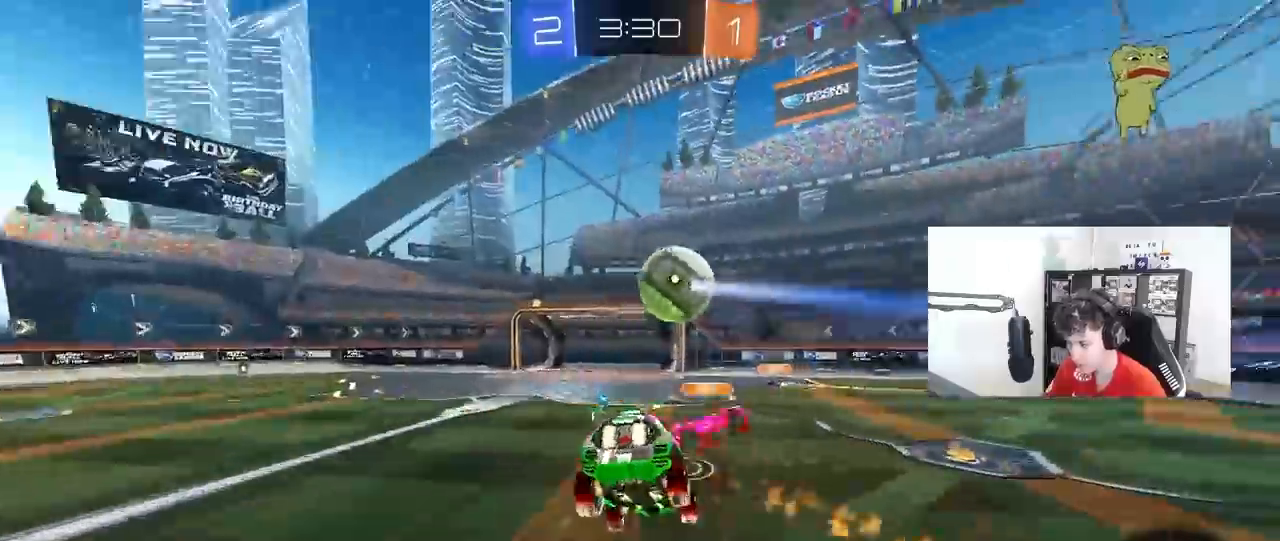
{"keys": ["d", "shift"], "mouse": [], "mouse_move": "still", "events": [[33, "mouse_left", "up"], [183, "shift", "up"], [267, "s", "up"], [317, "d", "down"], [367, "a", "up"], [367, "shift", "down"]]}
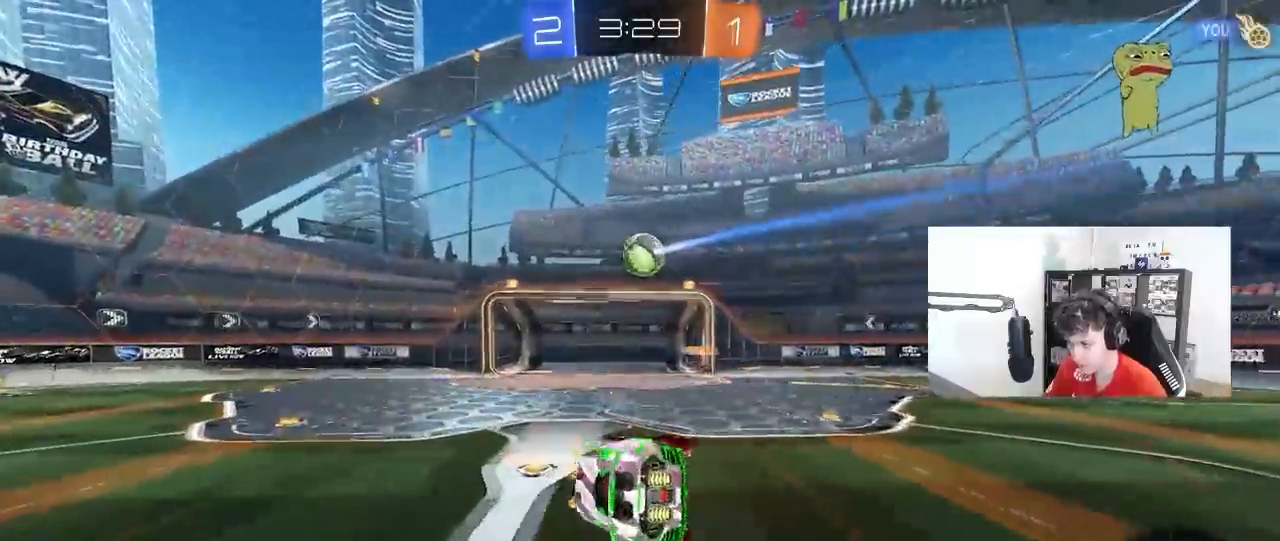
{"keys": ["a", "w"], "mouse": ["left"], "mouse_move": "still", "events": [[100, "shift", "up"], [150, "a", "down"], [150, "d", "up"], [233, "a", "up"], [283, "mouse_left", "down"], [383, "w", "down"], [433, "a", "down"]]}
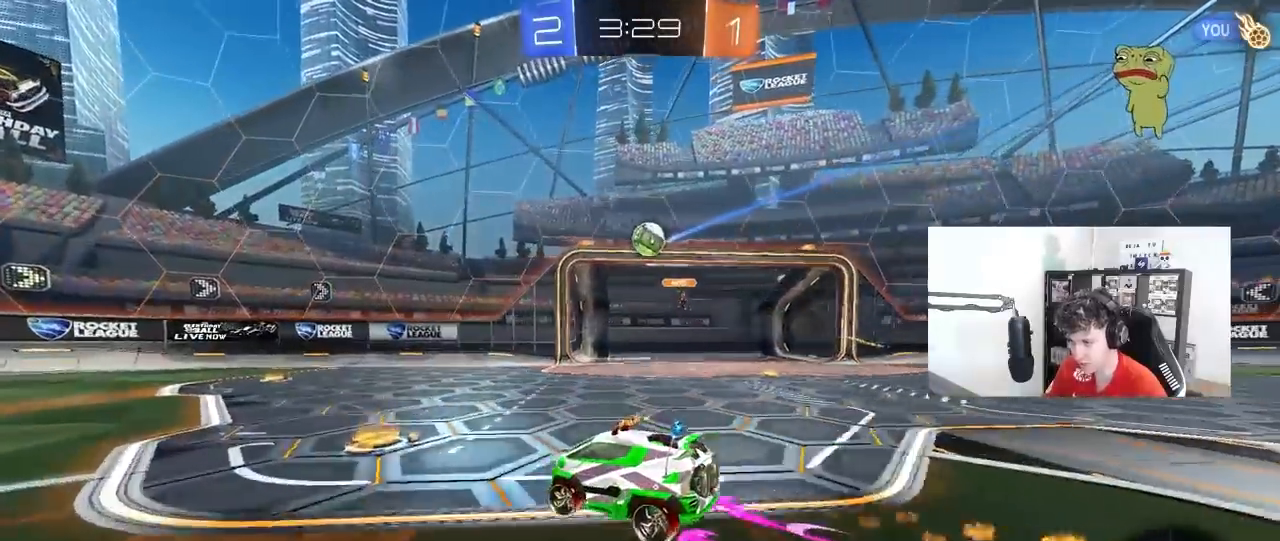
{"keys": ["w"], "mouse": [], "mouse_move": "still", "events": [[17, "mouse_left", "up"], [167, "a", "up"], [200, "mouse_left", "down"], [200, "space", "down"], [400, "mouse_left", "up"], [400, "space", "up"]]}
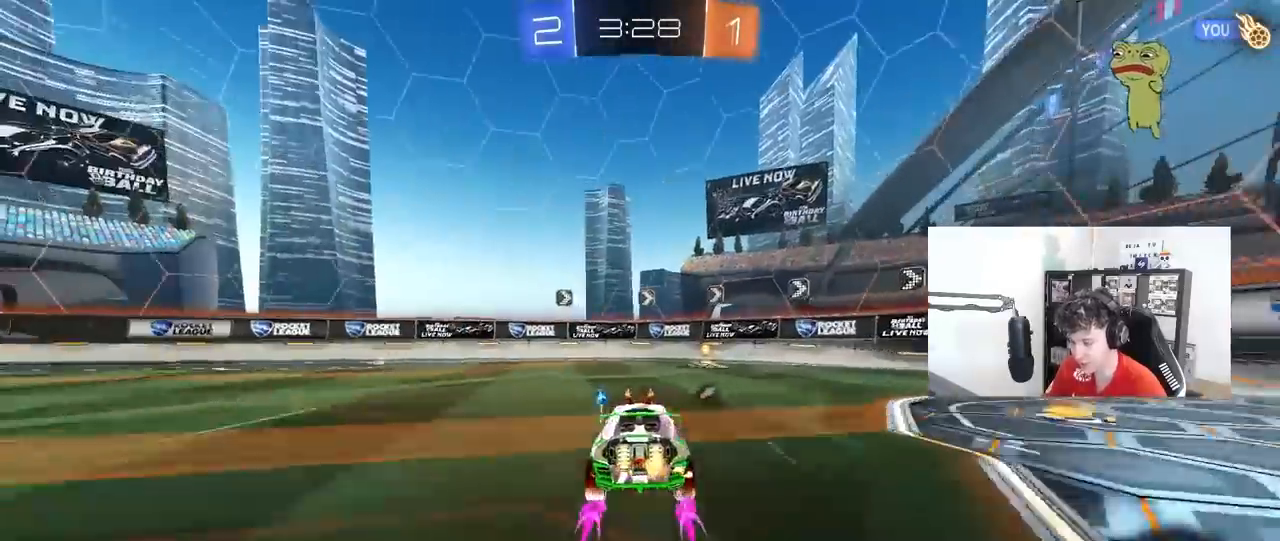
{"keys": ["d", "shift", "w"], "mouse": [], "mouse_move": "still", "events": [[133, "d", "down"], [133, "space", "down"], [267, "d", "up"], [267, "space", "up"], [367, "d", "down"], [417, "shift", "down"]]}
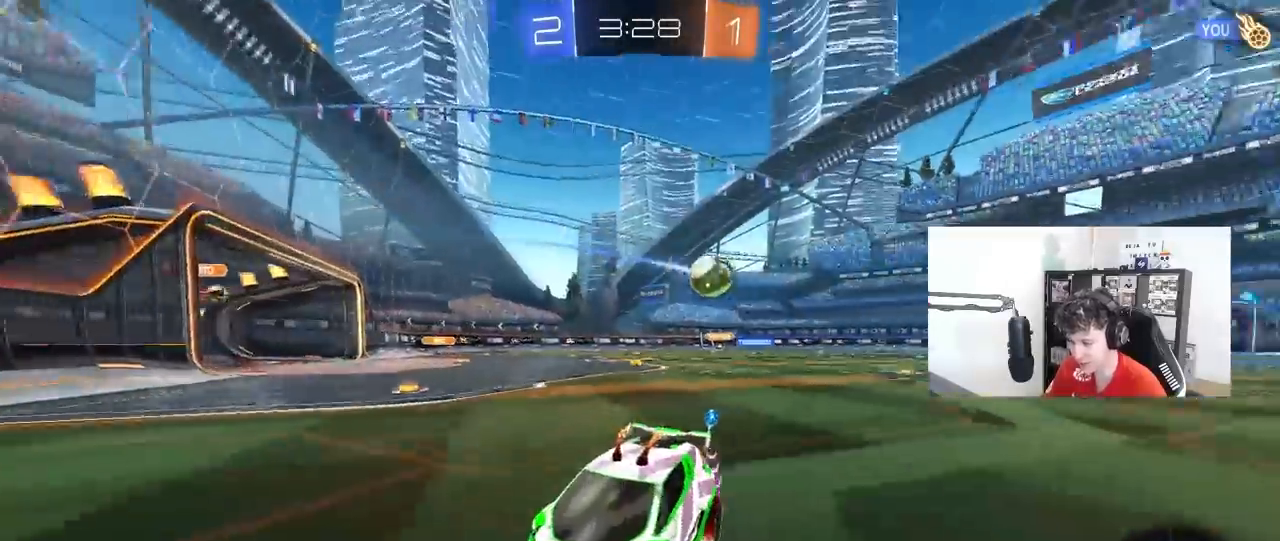
{"keys": ["d", "w"], "mouse": [], "mouse_move": "still", "events": [[50, "shift", "up"]]}
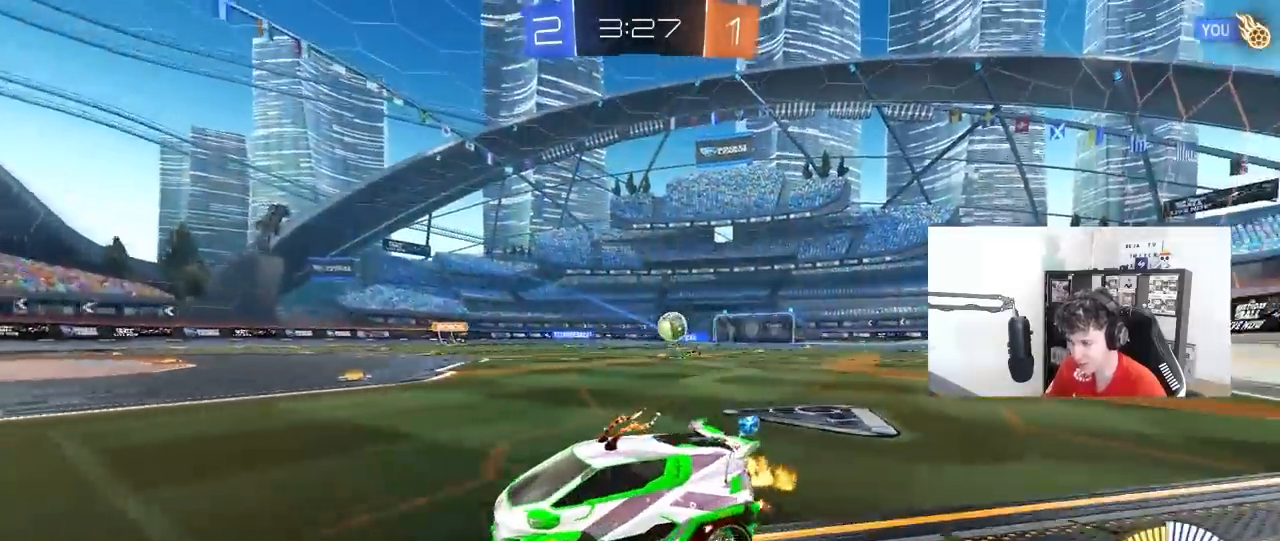
{"keys": ["d", "s"], "mouse": [], "mouse_move": "still", "events": [[117, "d", "up"], [167, "a", "down"], [200, "w", "up"], [250, "a", "up"], [283, "a", "down"], [300, "s", "down"], [400, "a", "up"], [450, "d", "down"]]}
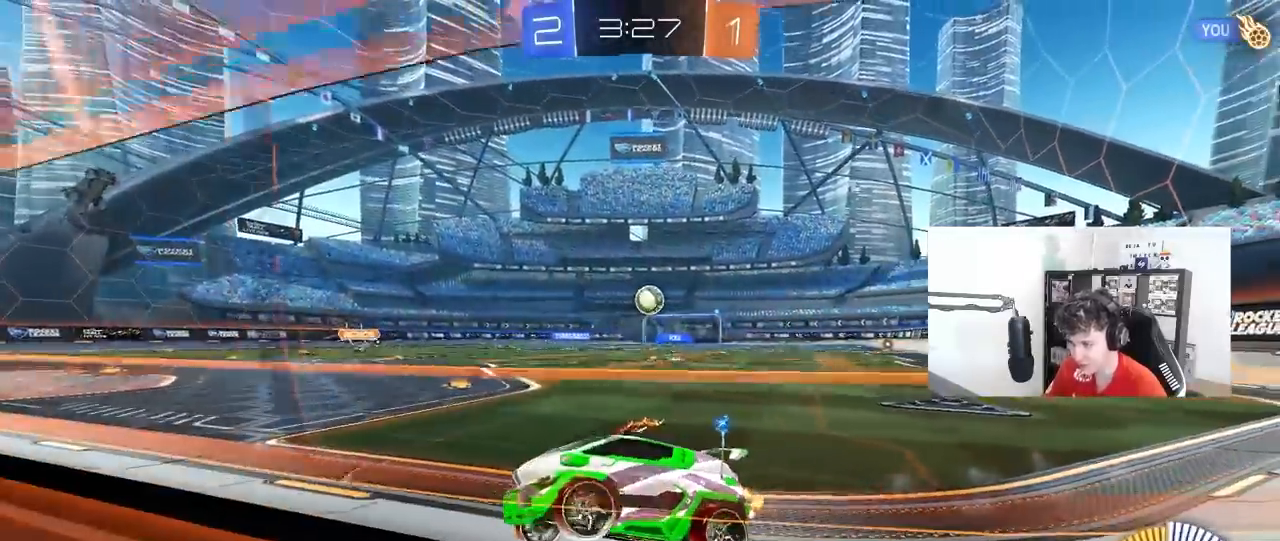
{"keys": ["w"], "mouse": [], "mouse_move": "still", "events": [[33, "s", "up"], [183, "w", "down"], [317, "d", "up"]]}
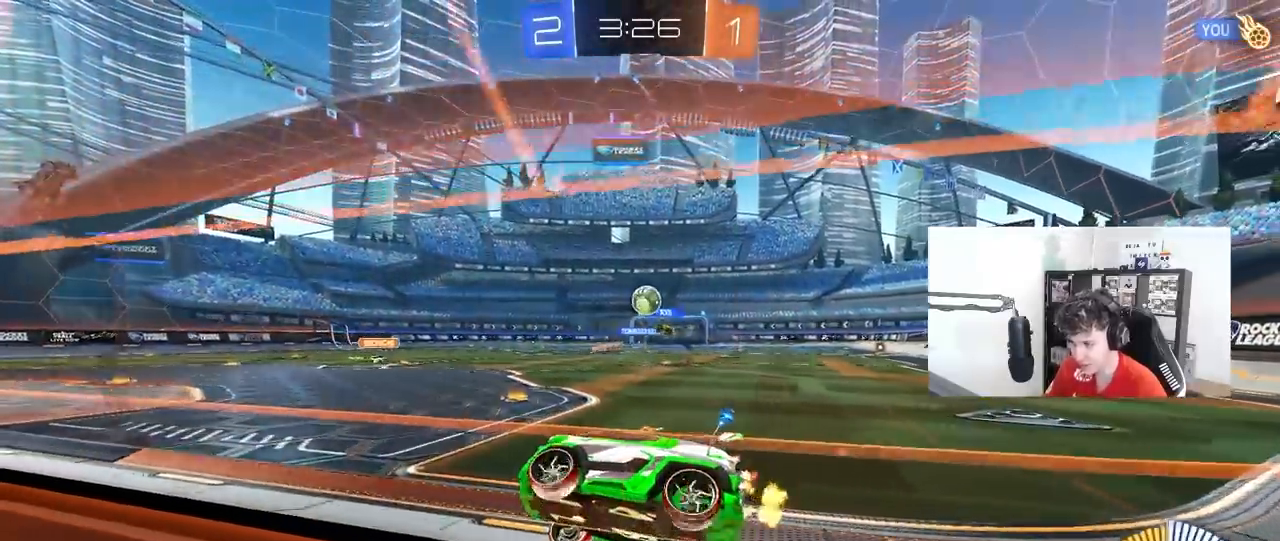
{"keys": ["d", "w"], "mouse": [], "mouse_move": "still", "events": [[100, "a", "down"], [467, "a", "up"], [467, "d", "down"]]}
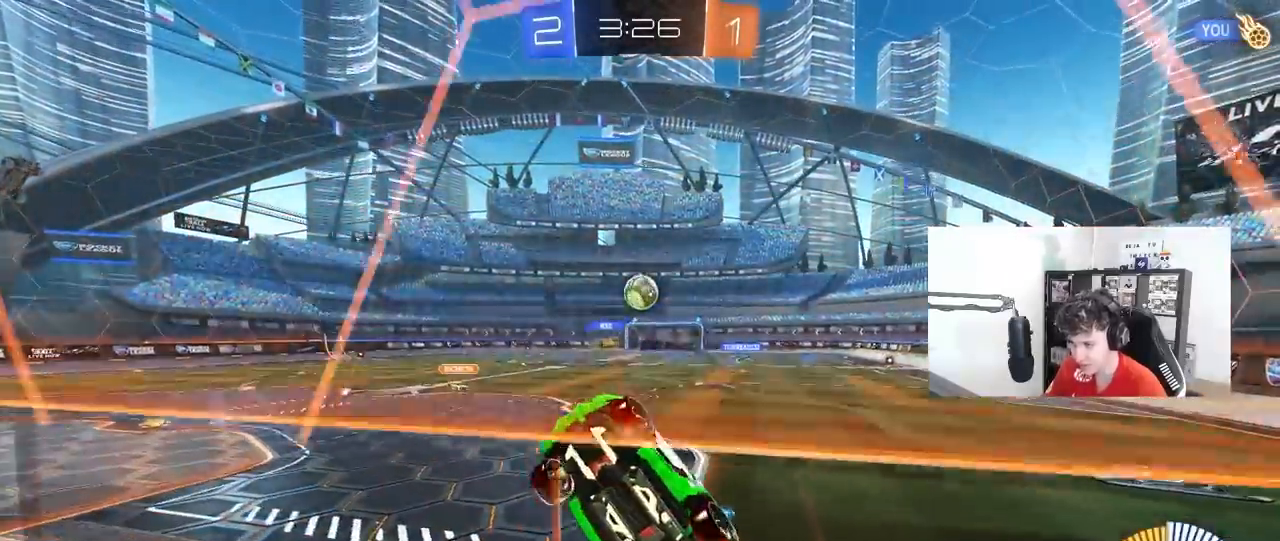
{"keys": ["a", "shift"], "mouse": ["left"], "mouse_move": "still", "events": [[17, "d", "up"], [17, "w", "up"], [67, "s", "down"], [117, "d", "down"], [117, "mouse_right", "down"], [250, "a", "down"], [300, "d", "up"], [300, "mouse_left", "down"], [350, "s", "up"], [350, "shift", "down"], [400, "mouse_right", "up"]]}
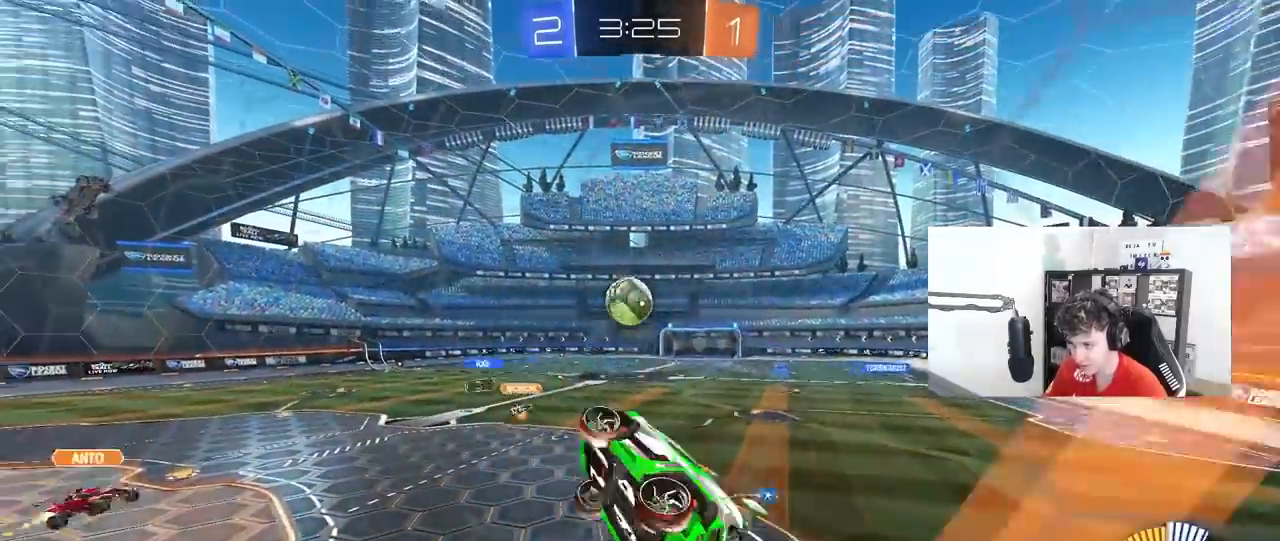
{"keys": [], "mouse": [], "mouse_move": "still", "events": [[33, "w", "down"], [83, "a", "up"], [83, "d", "down"], [83, "shift", "up"], [183, "d", "up"], [183, "w", "up"], [233, "mouse_left", "up"], [317, "a", "down"], [467, "a", "up"]]}